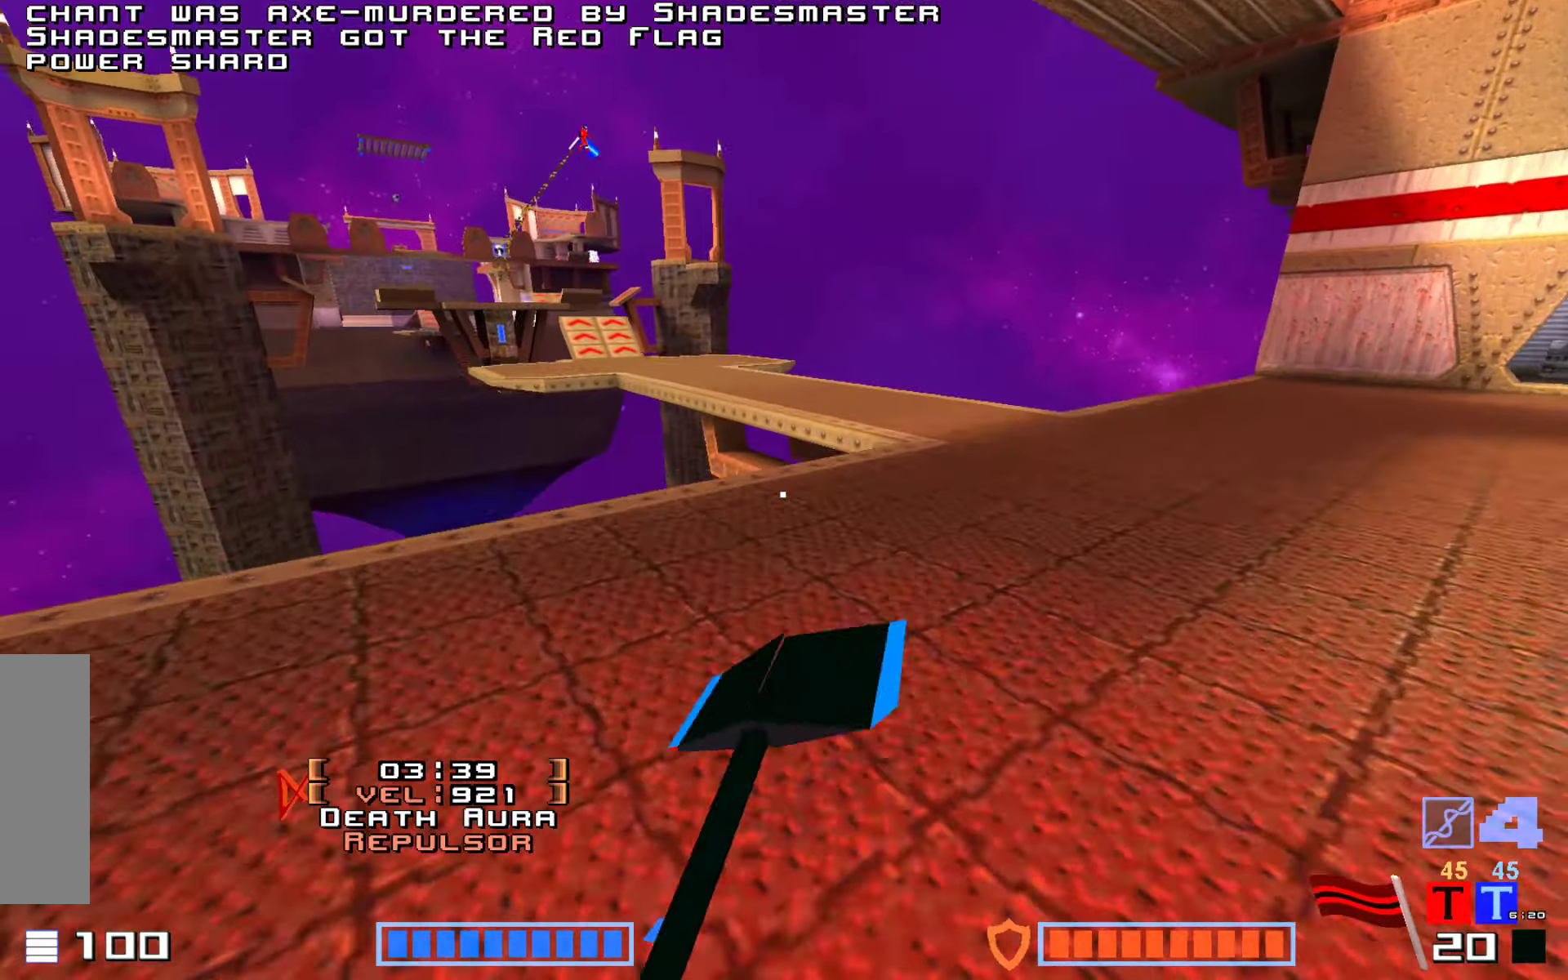
Gameplay with keyboard; each line is a JSON object with the keys held at the frame after it. "events" lists presses ("down") and releases ("up") of "down", "hammer", "hook", "jump", "right" and "up" between this image and that frame as [ms after this image, input, new state], when the widget could be followed in between. No other keys are recorded. Mouse input is not recorded. Key names are as the overlay labels them; some are game actions (e.g. jump) rather than physical keys.
{"keys": ["jump"], "events": [[100, "hammer", "up"], [100, "up", "up"]]}
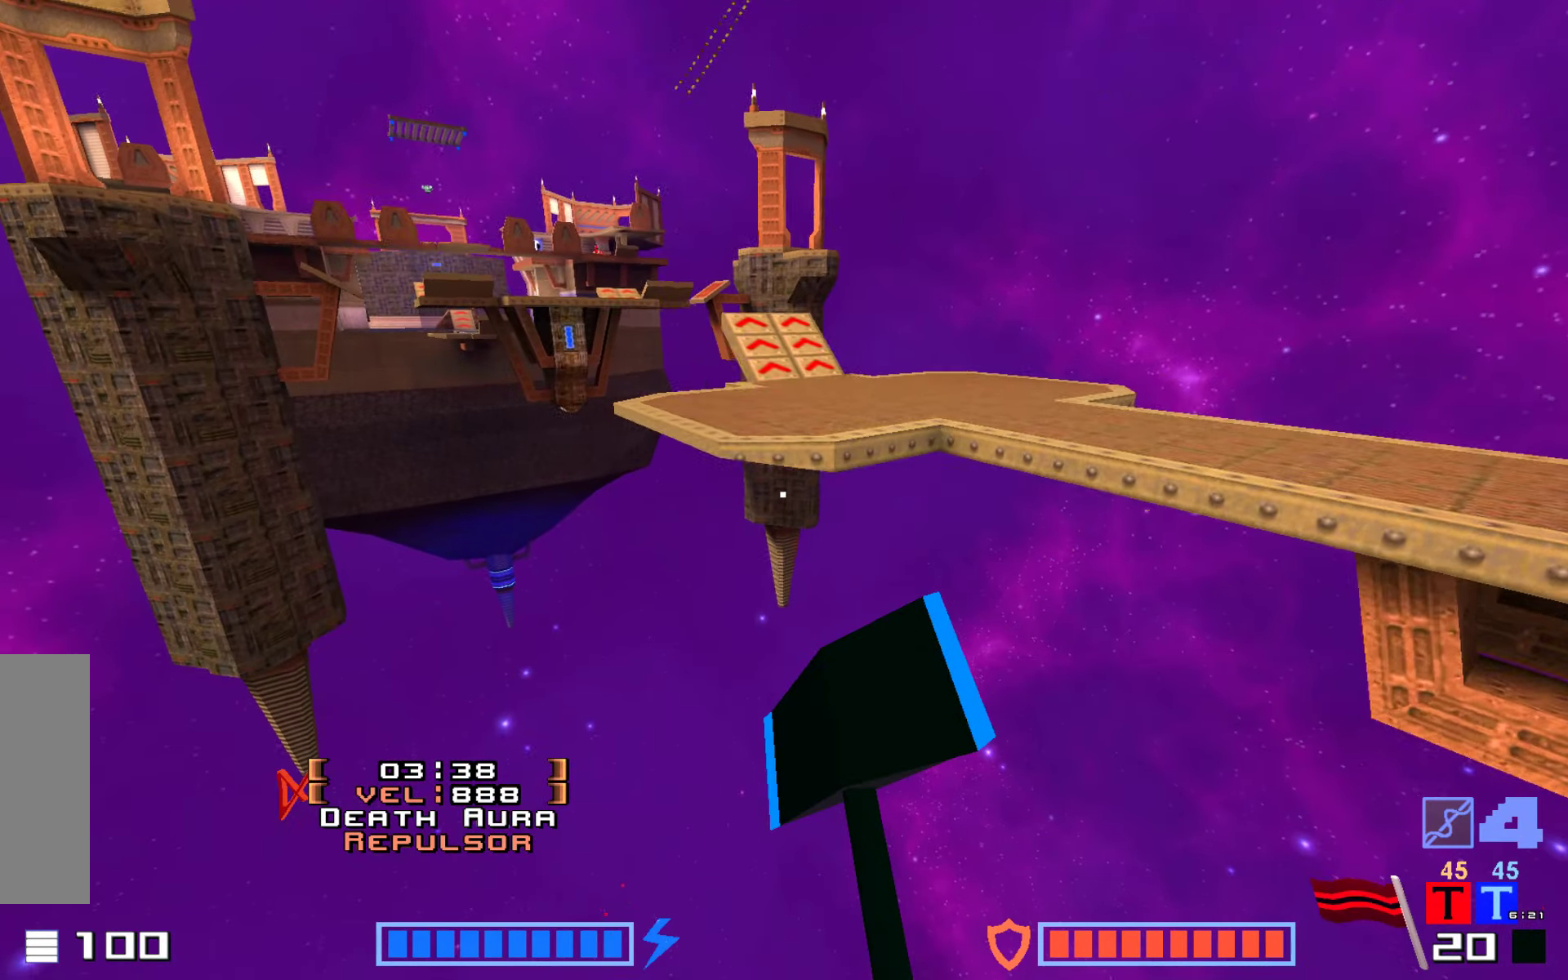
{"keys": [], "events": [[66, "jump", "up"]]}
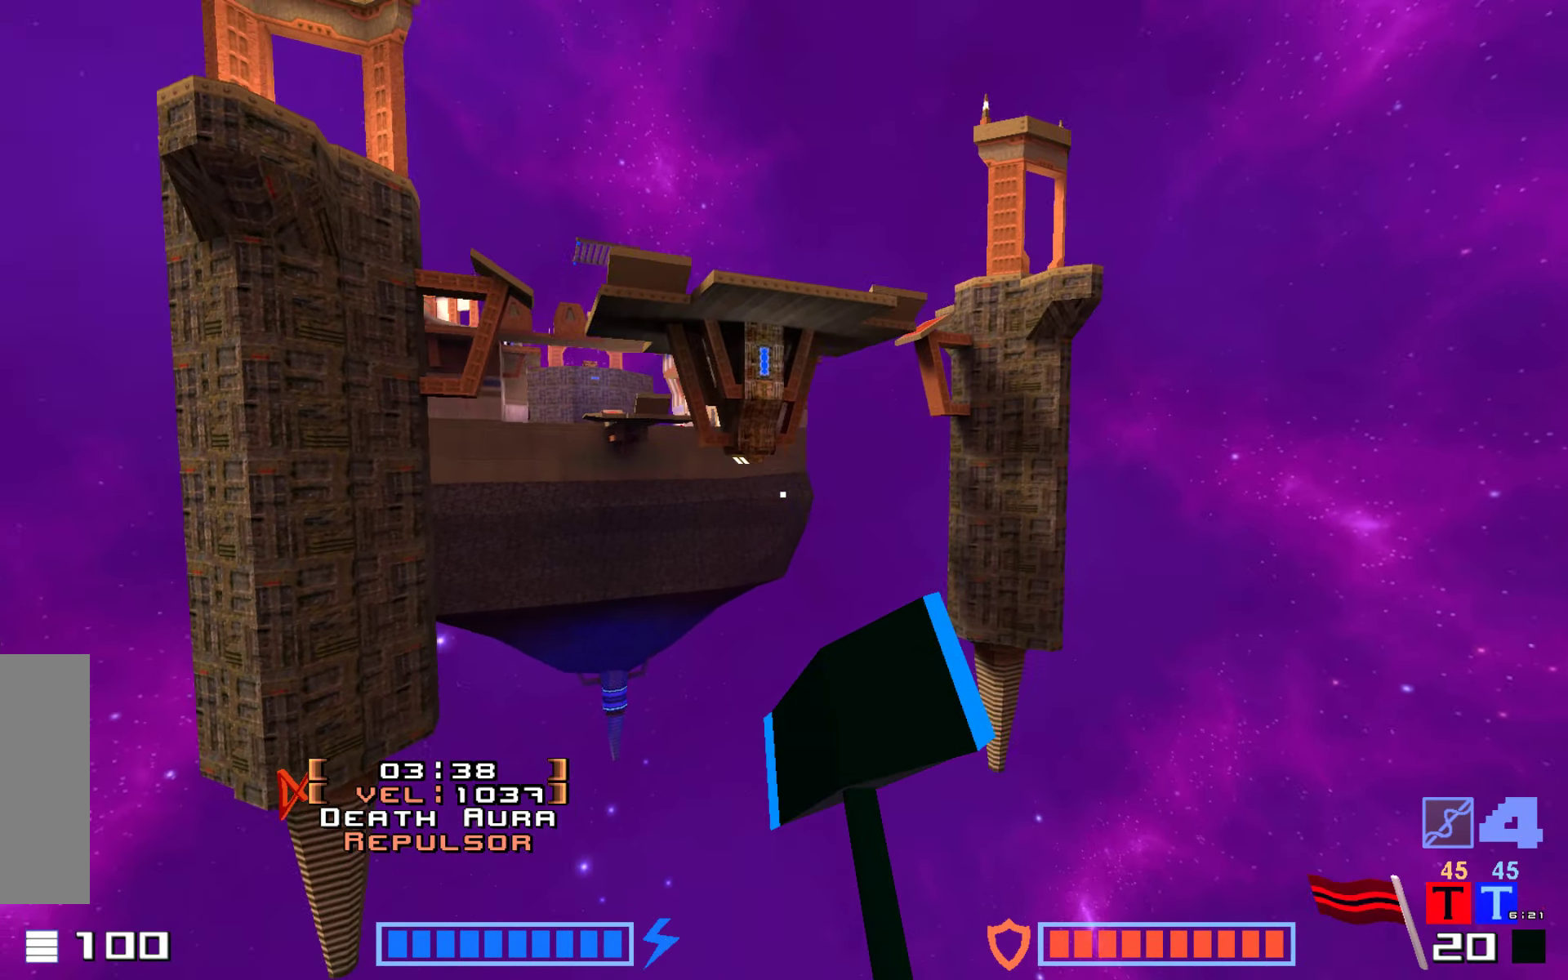
{"keys": [], "events": []}
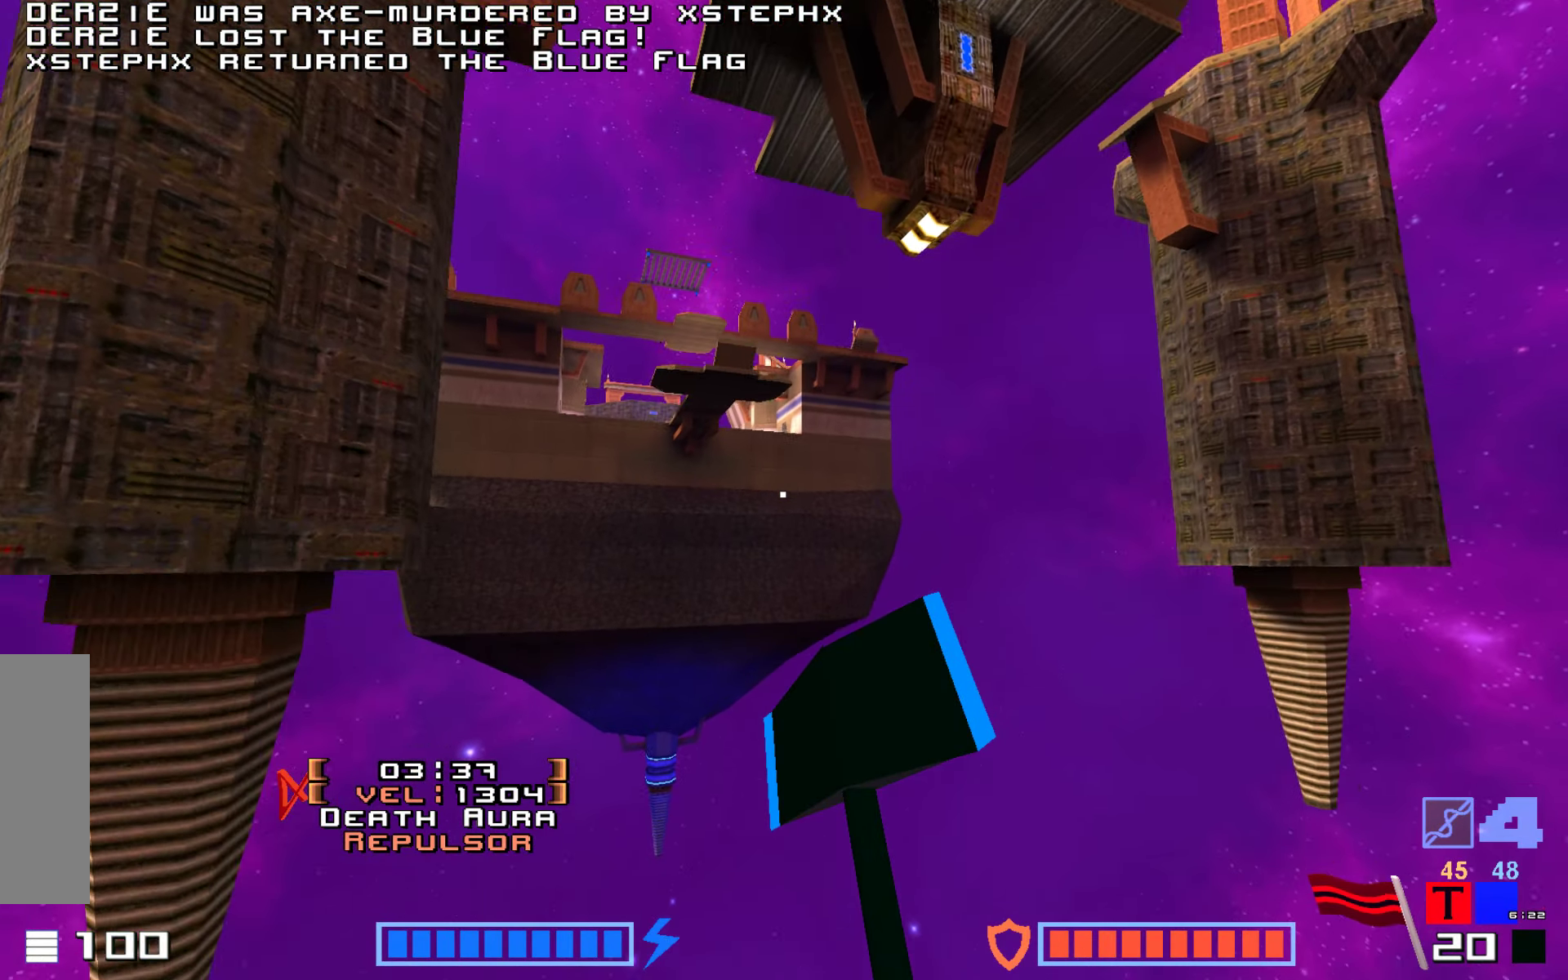
{"keys": ["hook"], "events": [[50, "hook", "down"]]}
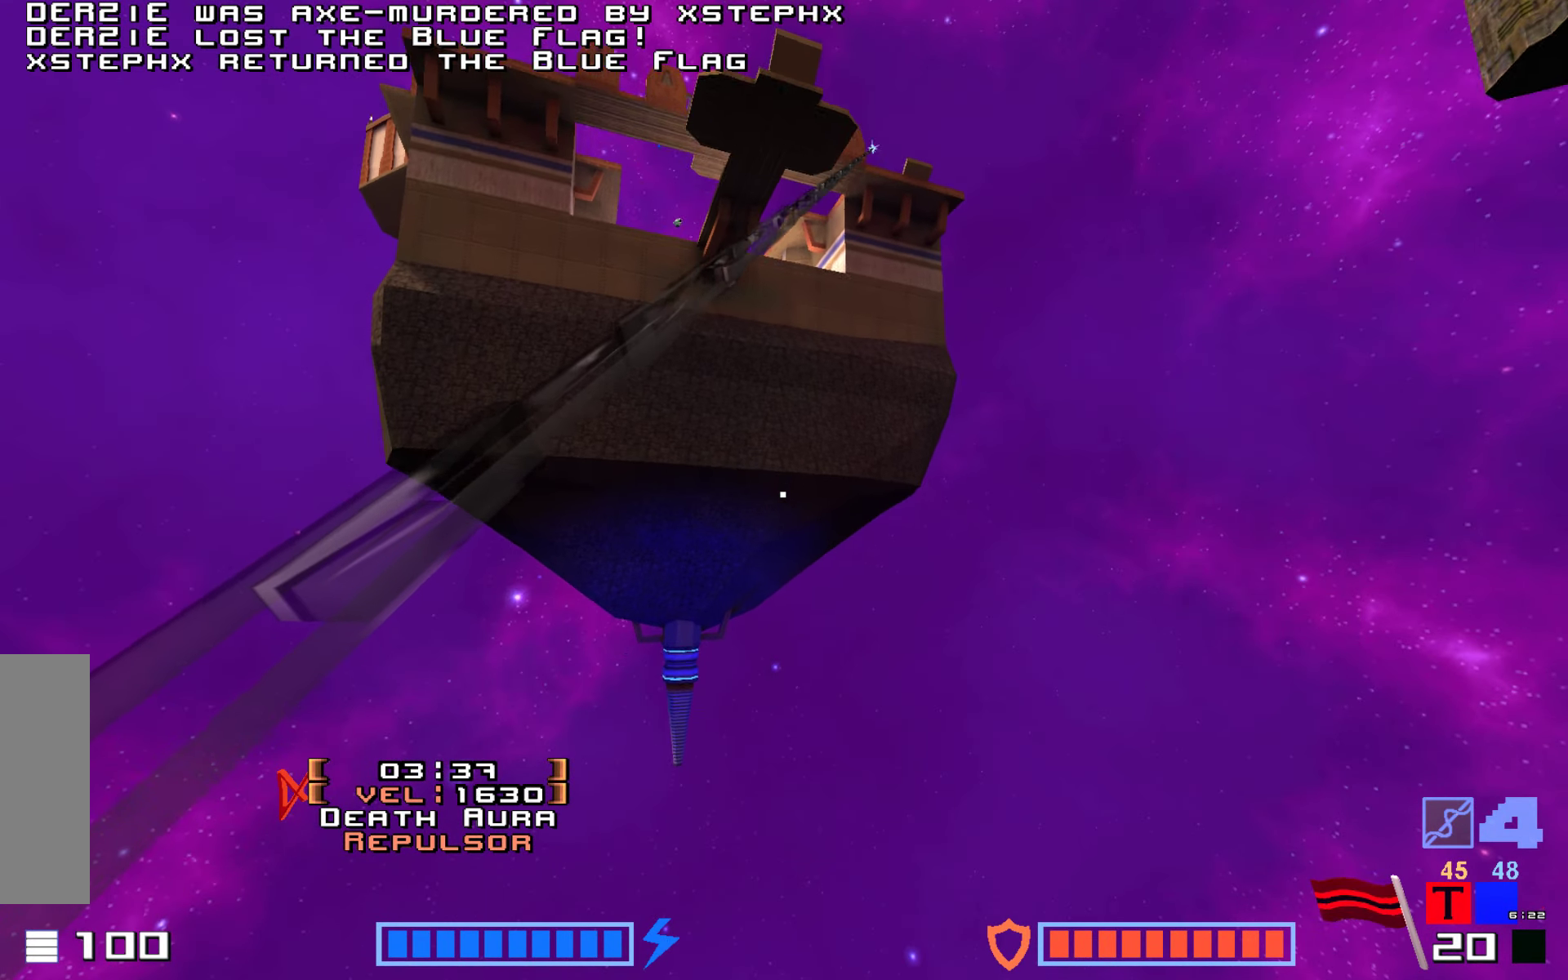
{"keys": ["hook"], "events": []}
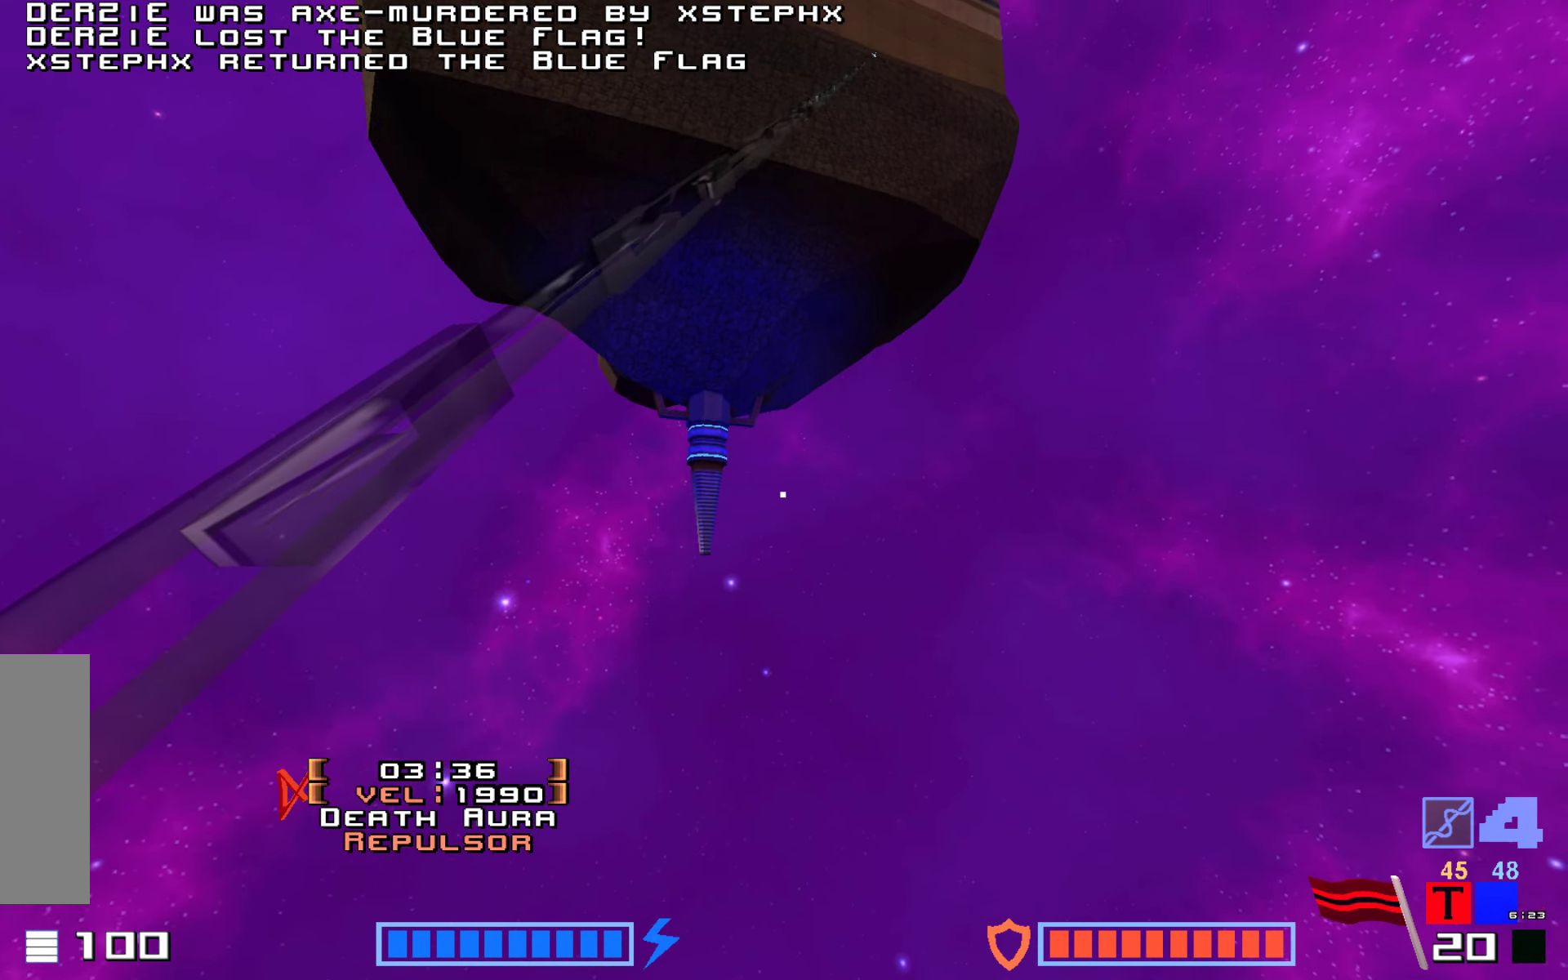
{"keys": ["hook"], "events": []}
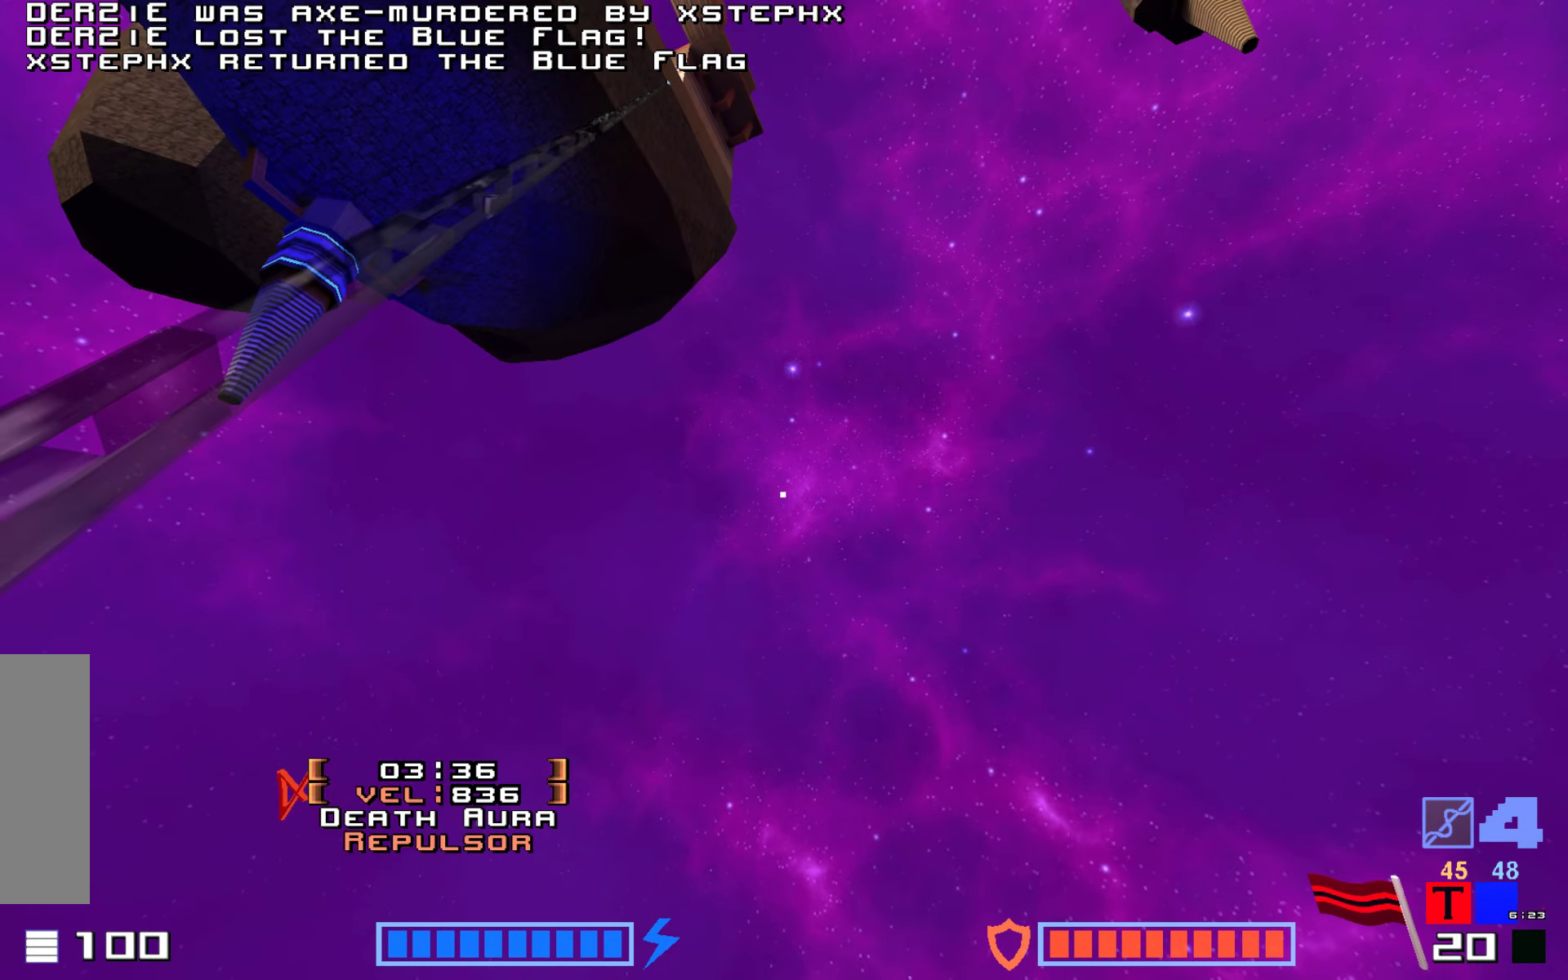
{"keys": ["hook"], "events": []}
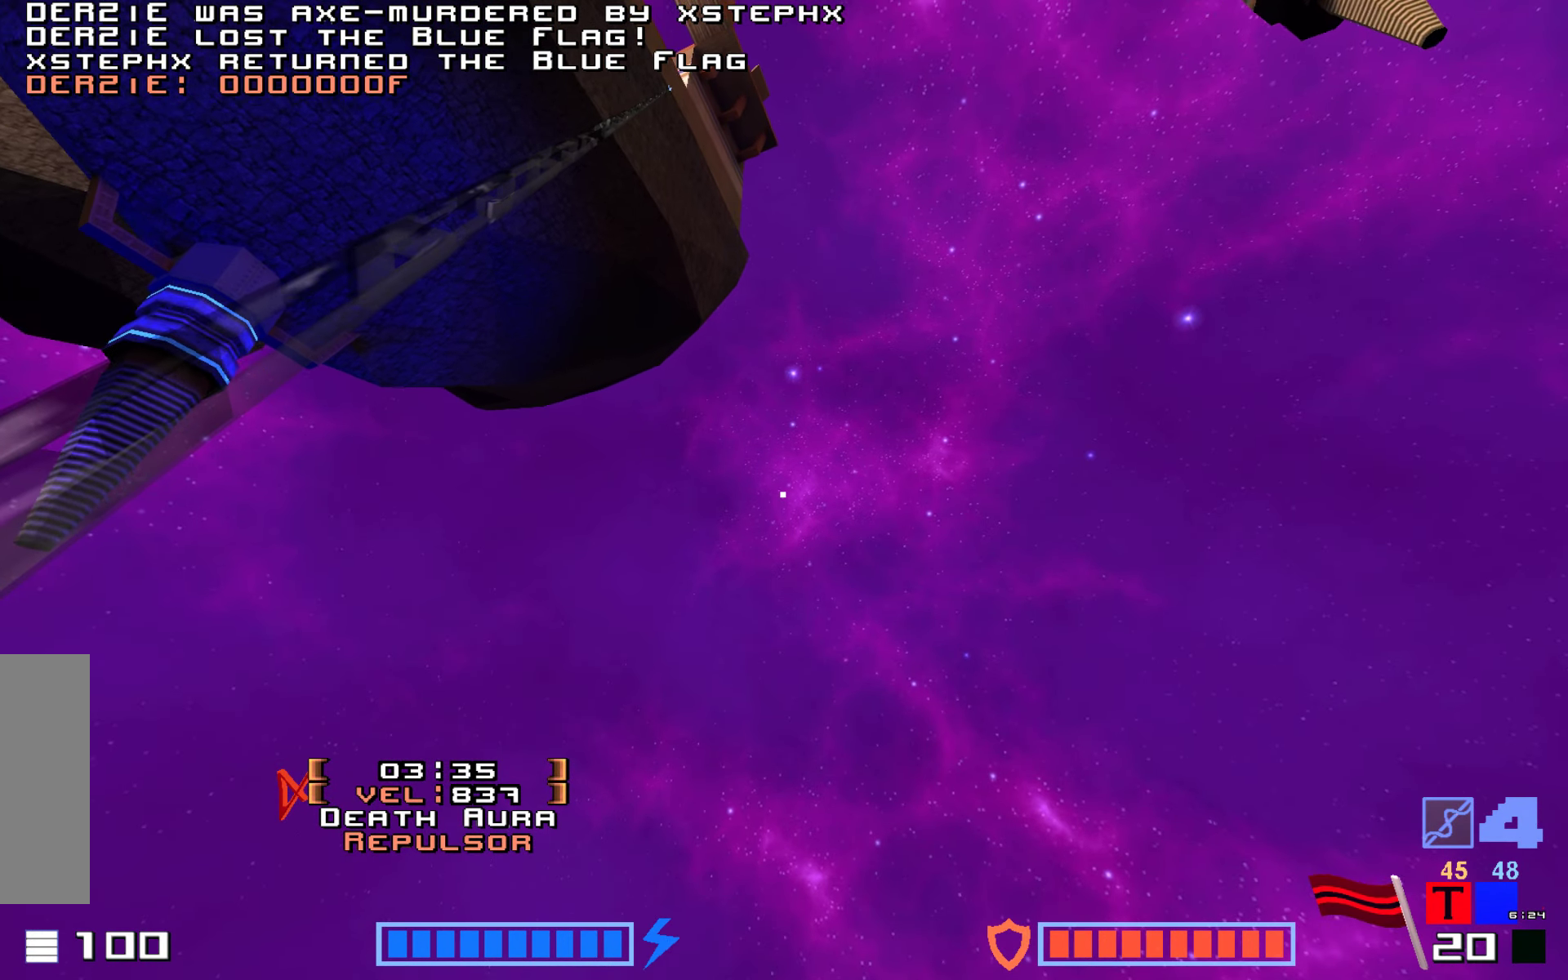
{"keys": ["hook", "jump", "right", "up"], "events": [[283, "up", "down"], [350, "right", "down"], [466, "jump", "down"]]}
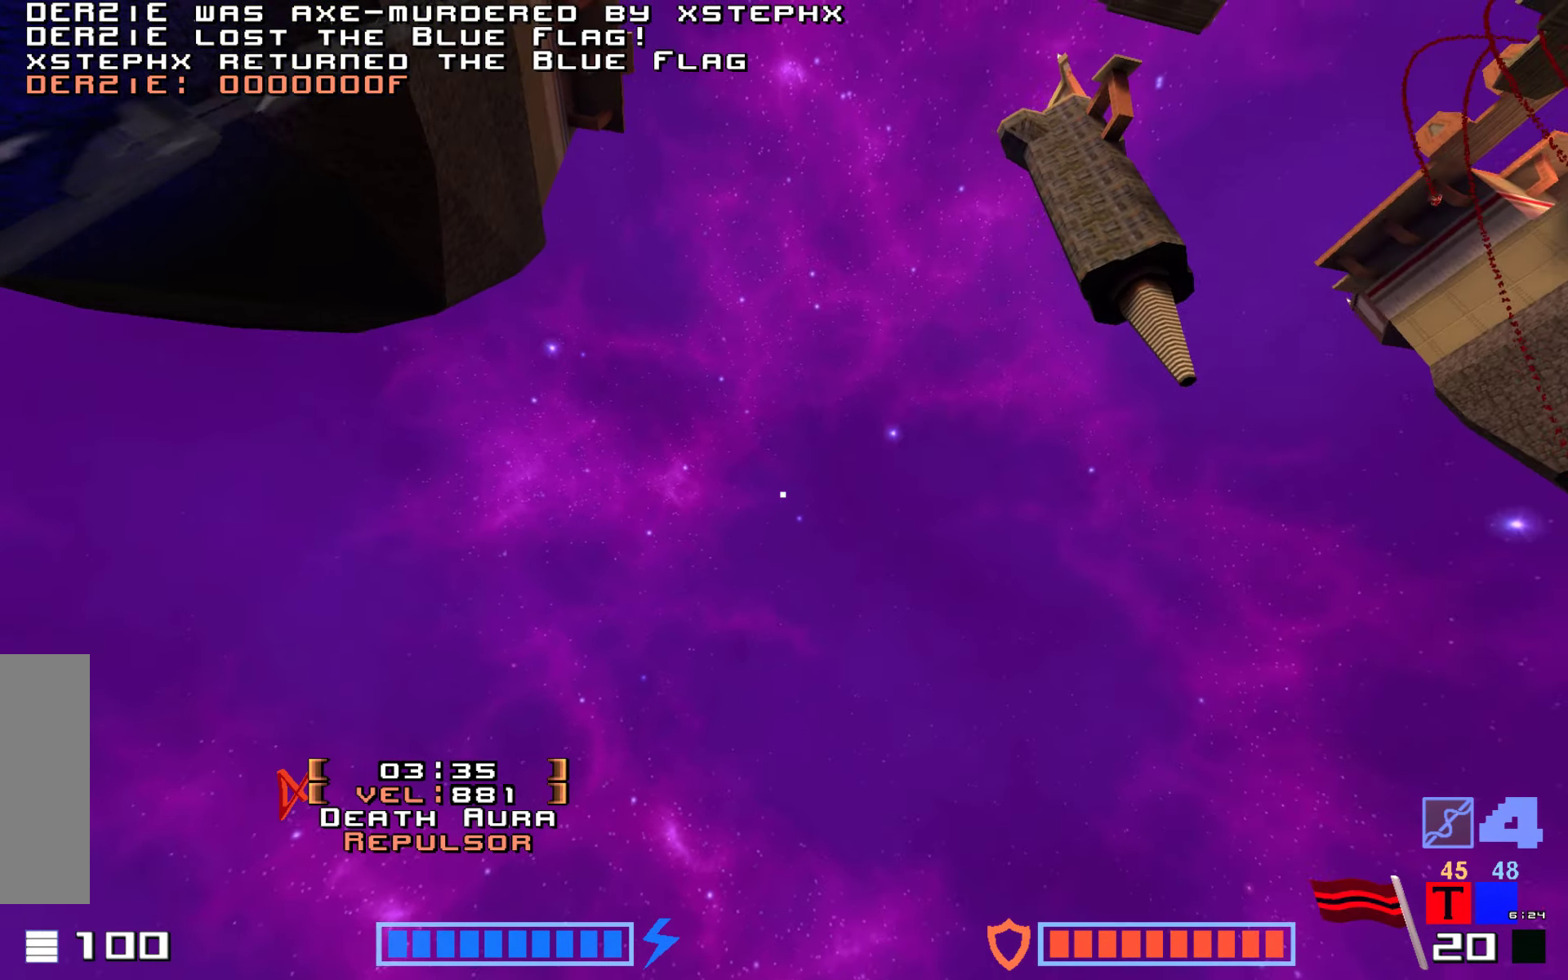
{"keys": ["hook", "jump", "right", "up"], "events": []}
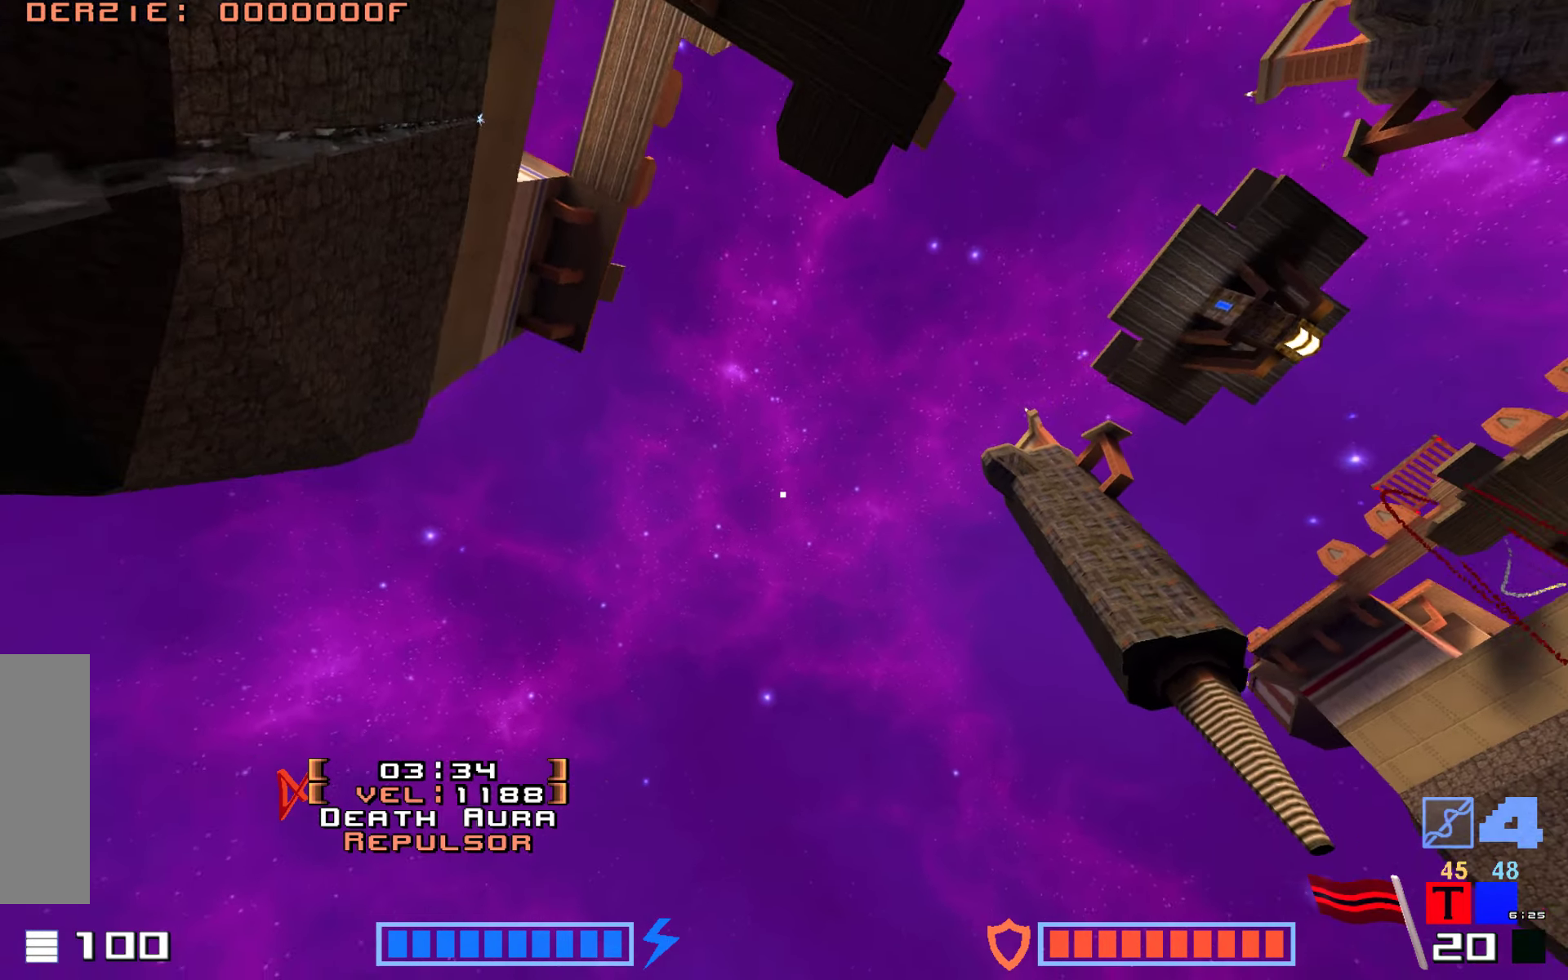
{"keys": ["hook", "jump", "right", "up"], "events": []}
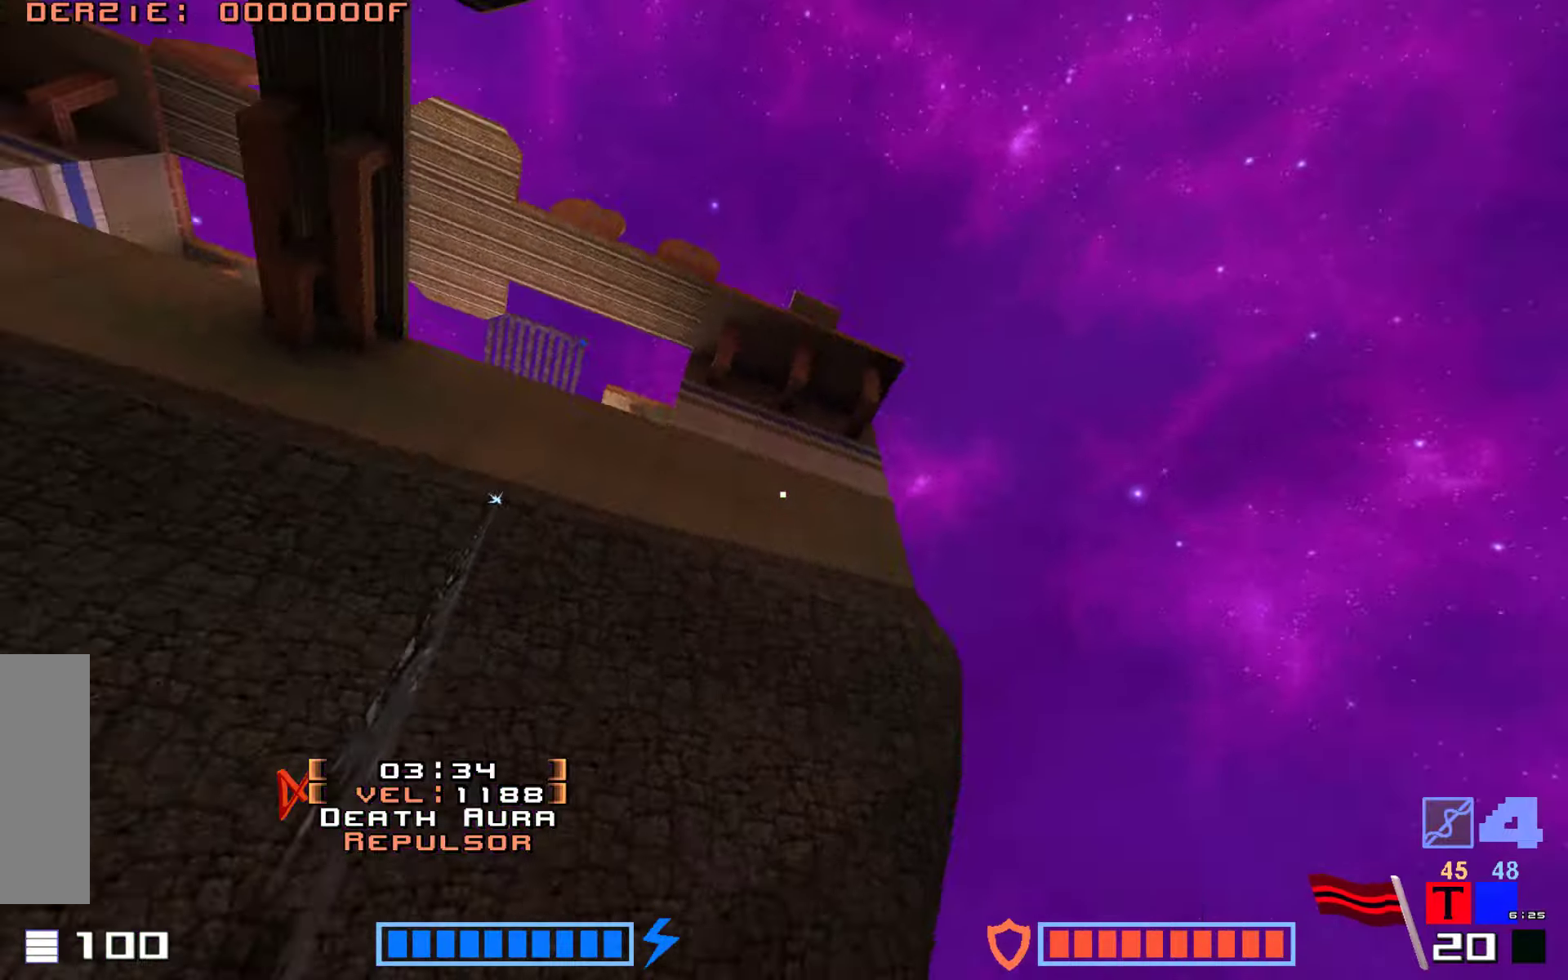
{"keys": [], "events": [[67, "jump", "up"], [83, "right", "up"], [250, "hook", "up"], [267, "up", "up"]]}
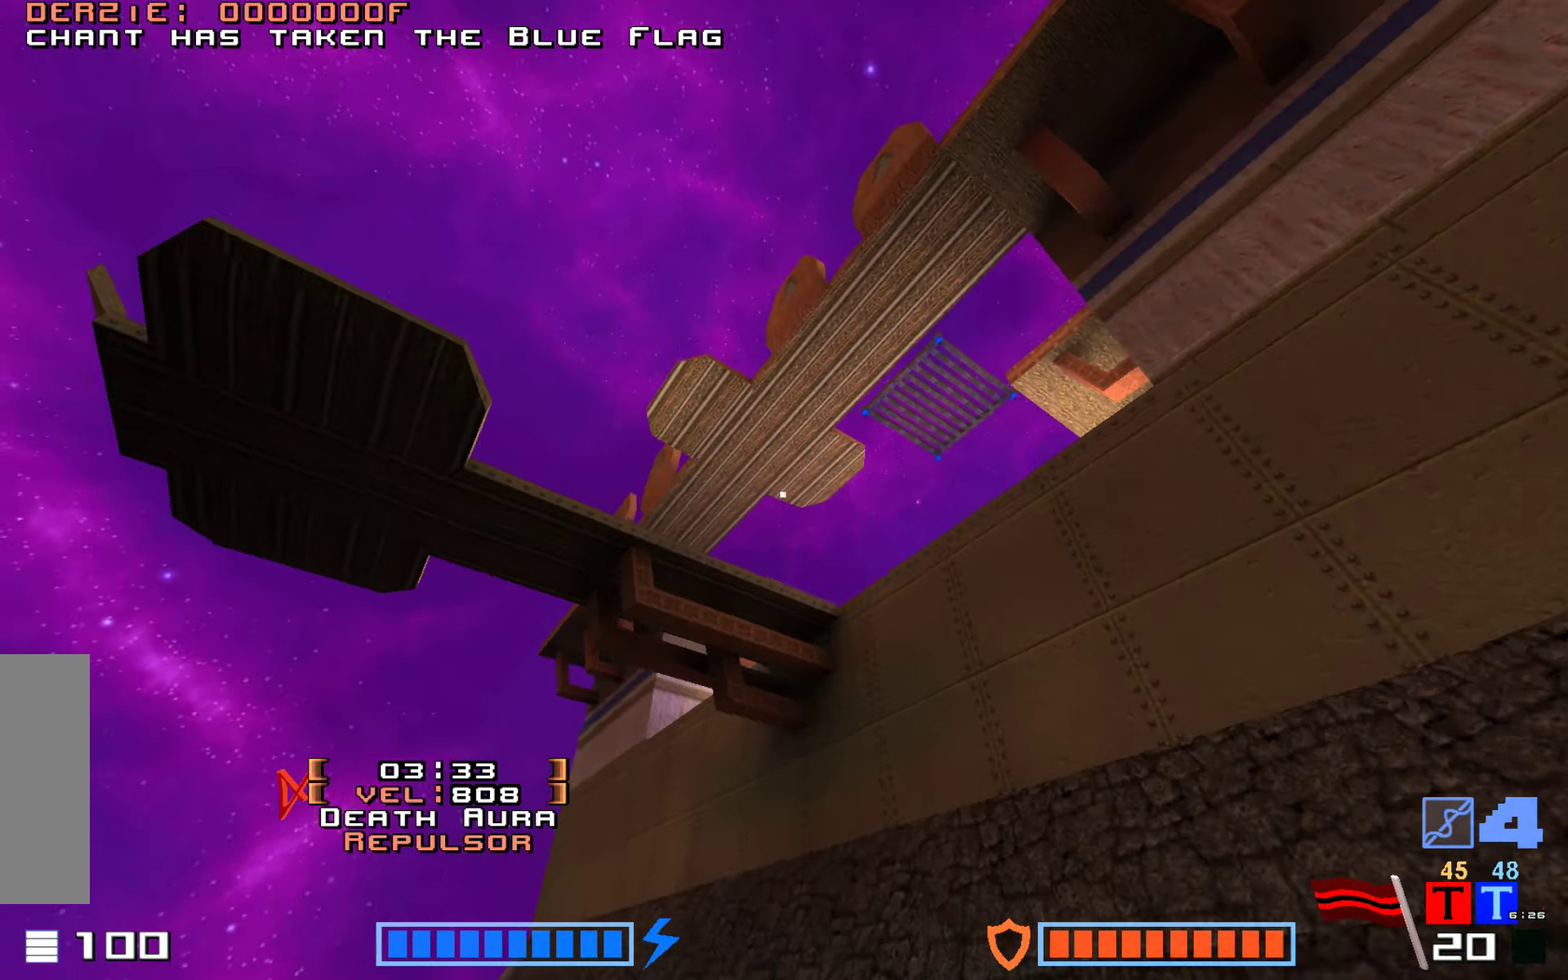
{"keys": ["hook"], "events": [[83, "hook", "down"]]}
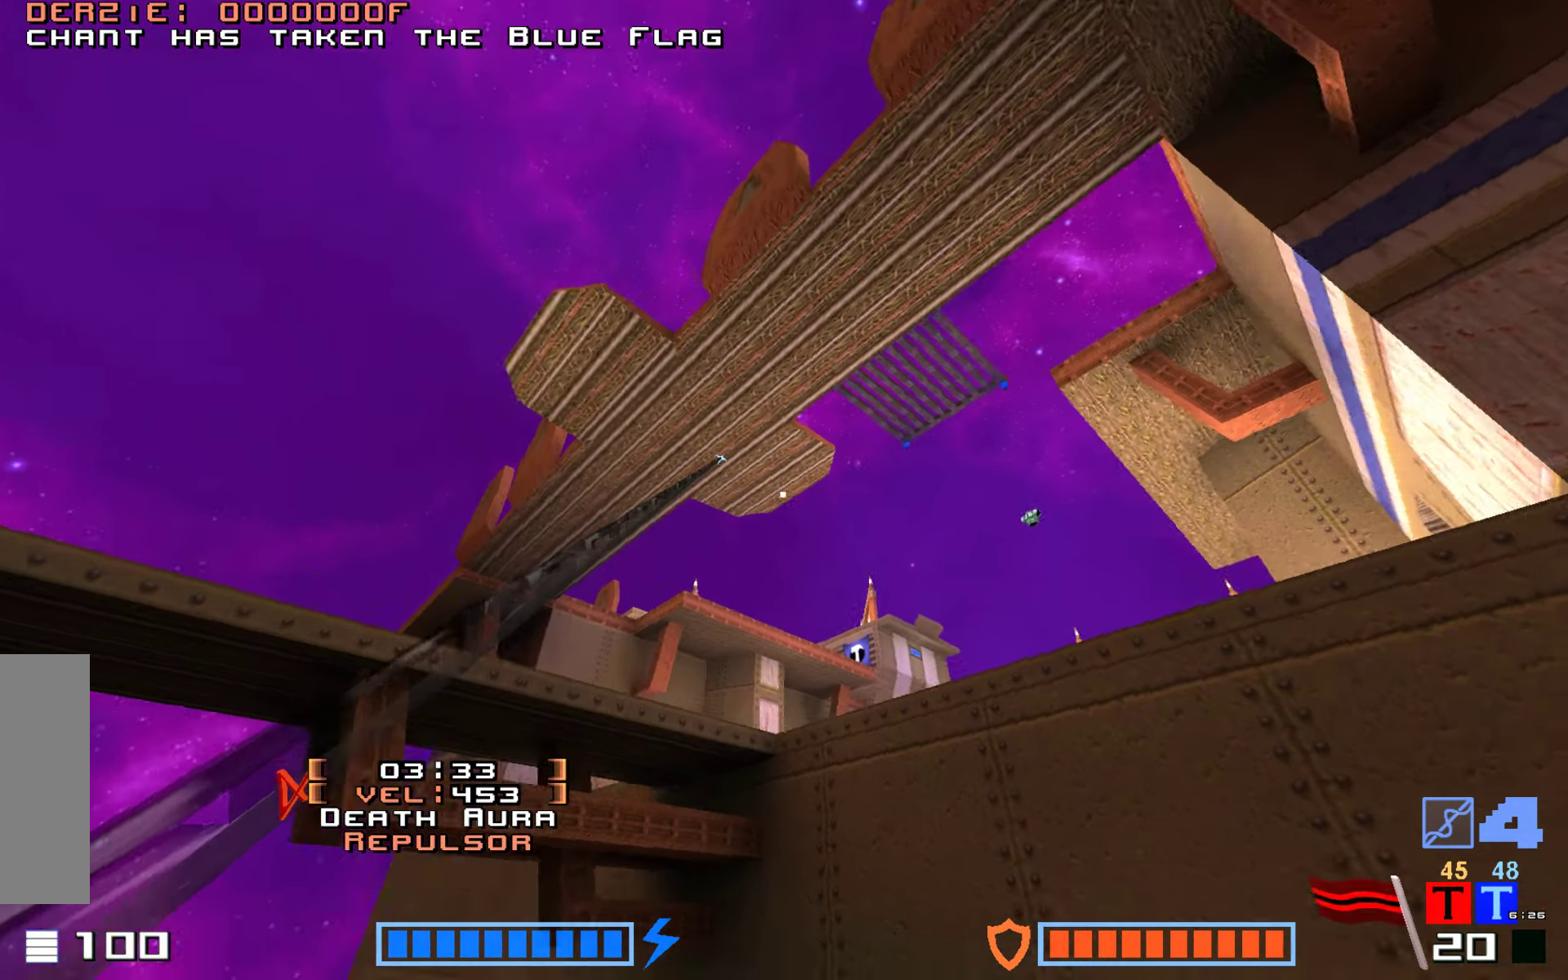
{"keys": ["right"], "events": [[117, "up", "down"], [400, "hook", "up"], [417, "up", "up"], [467, "right", "down"]]}
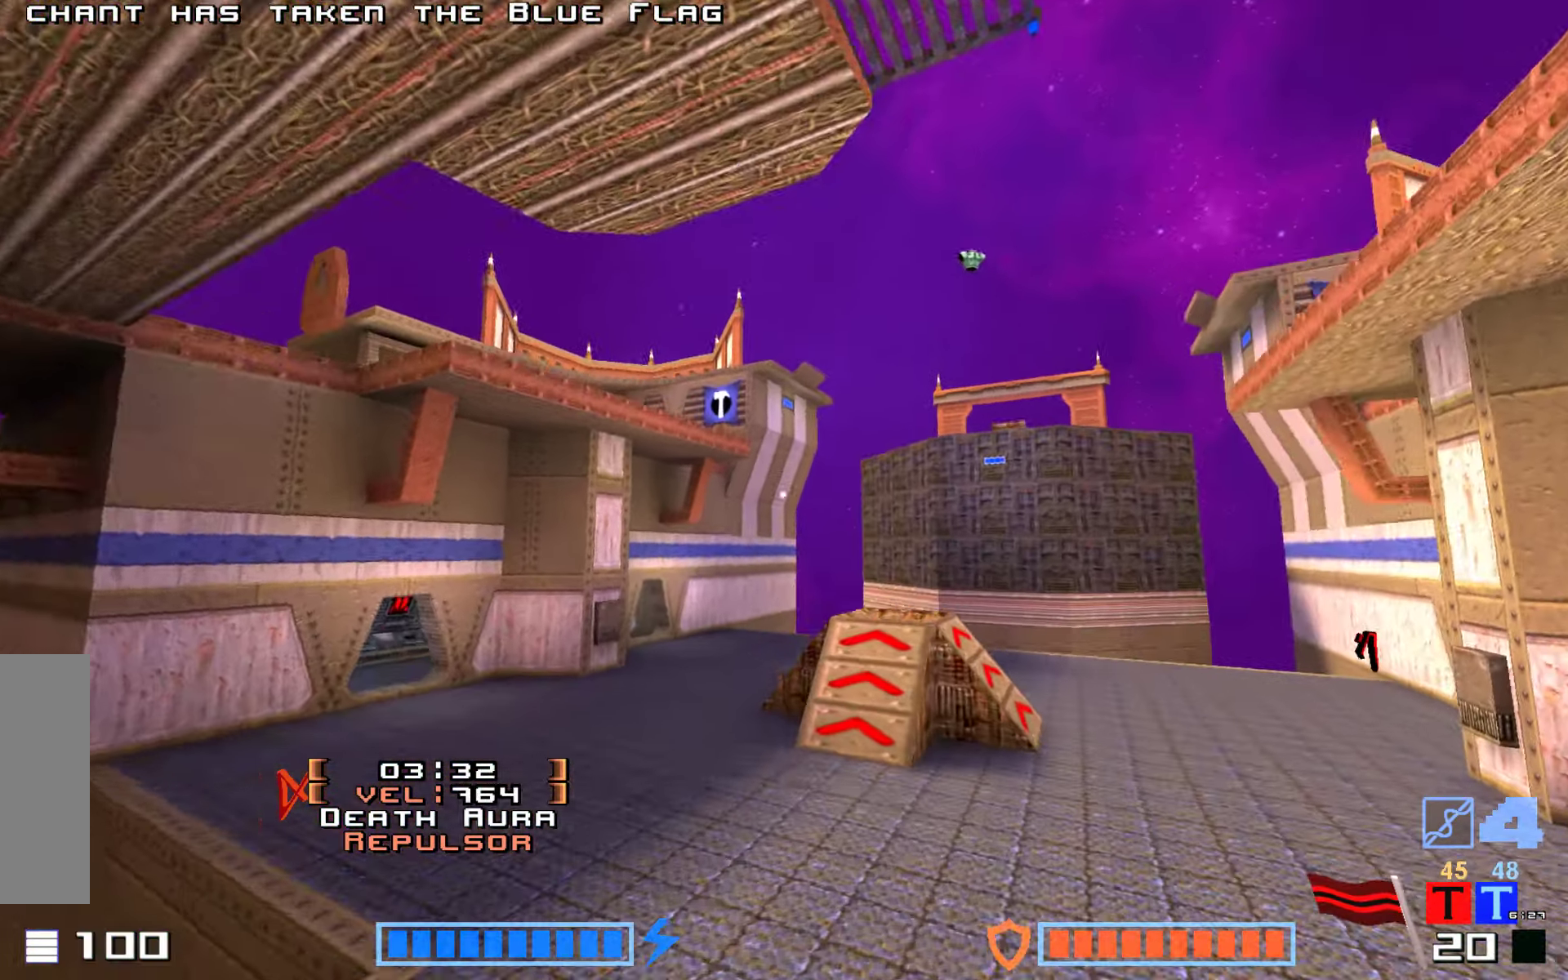
{"keys": [], "events": [[250, "up", "down"], [300, "right", "up"], [433, "up", "up"]]}
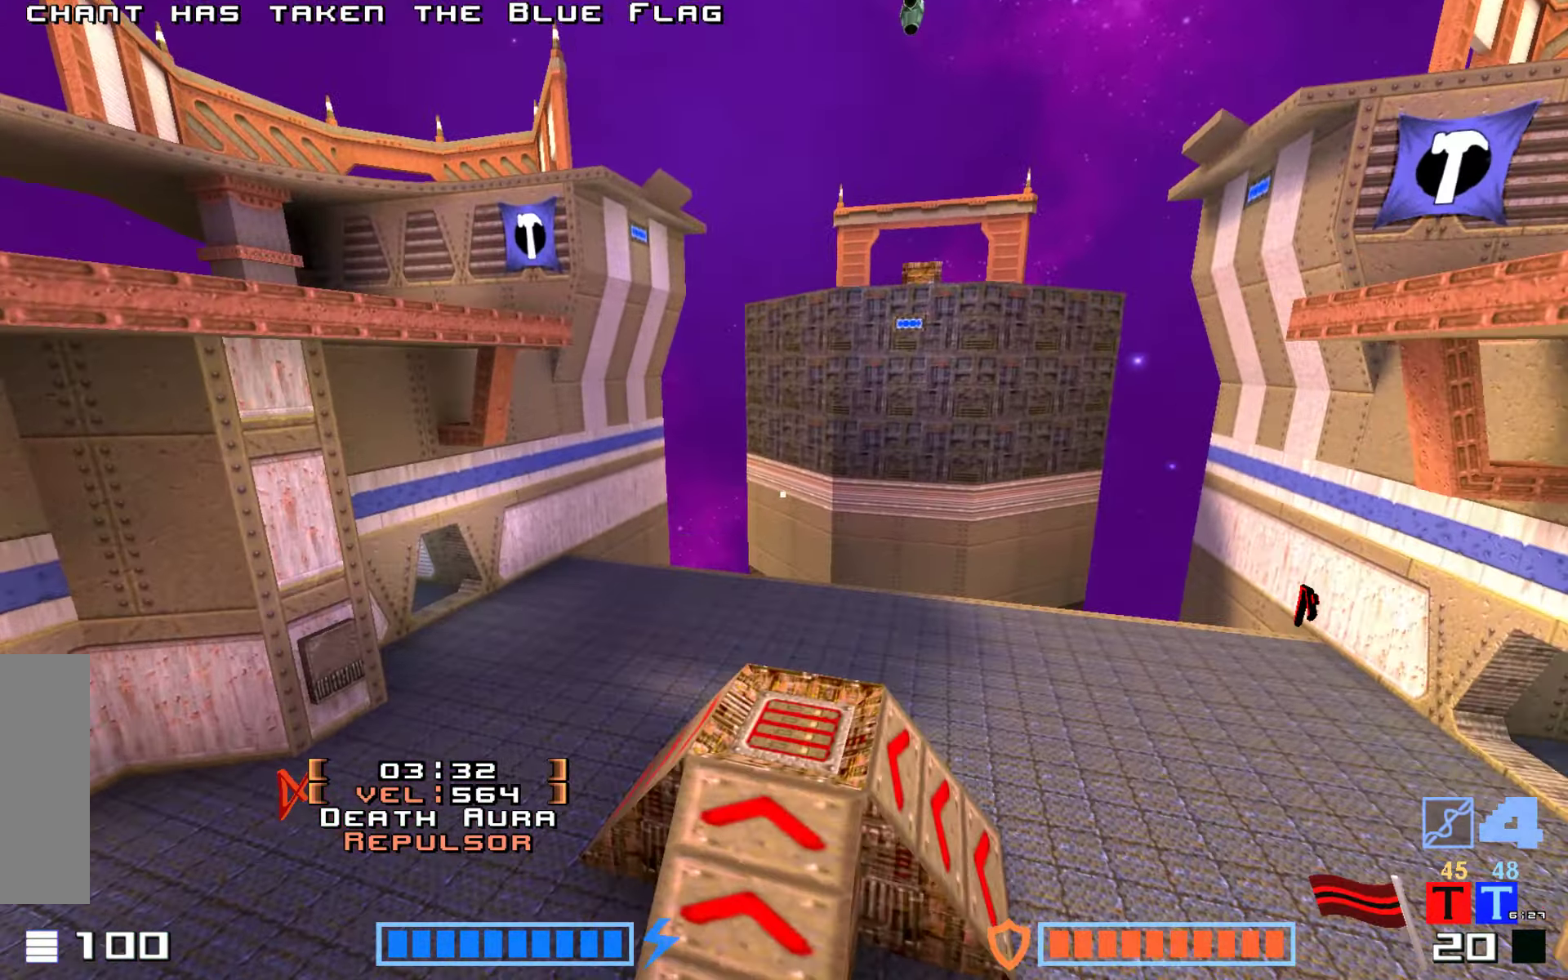
{"keys": [], "events": [[233, "down", "down"], [350, "down", "up"]]}
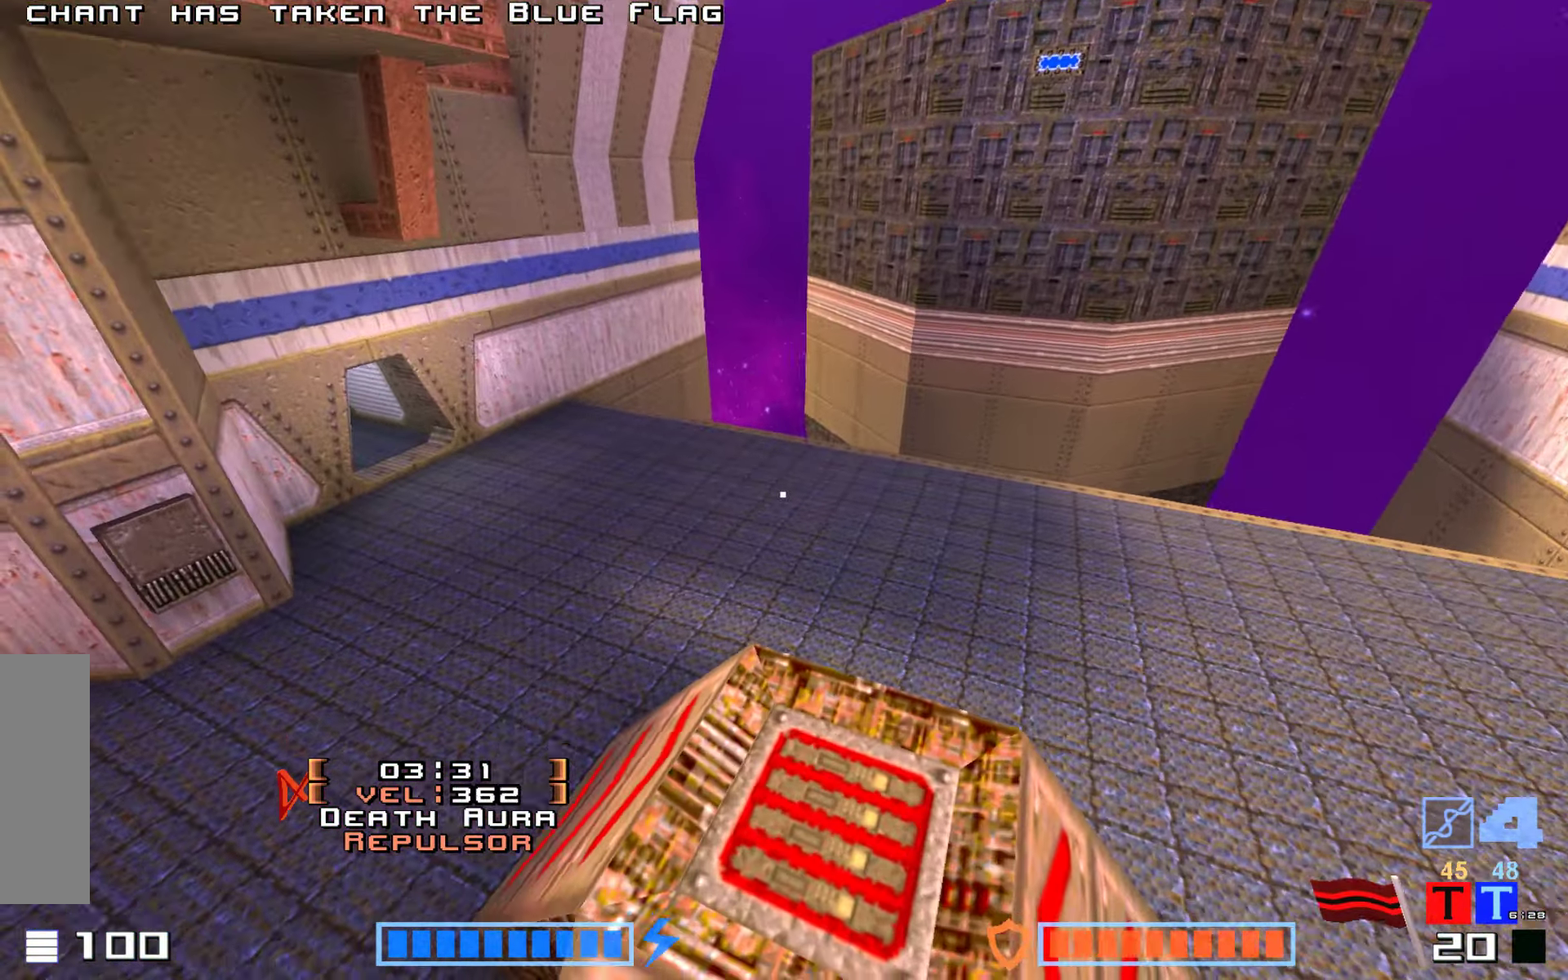
{"keys": ["up"], "events": [[67, "down", "down"], [133, "down", "up"], [150, "up", "down"]]}
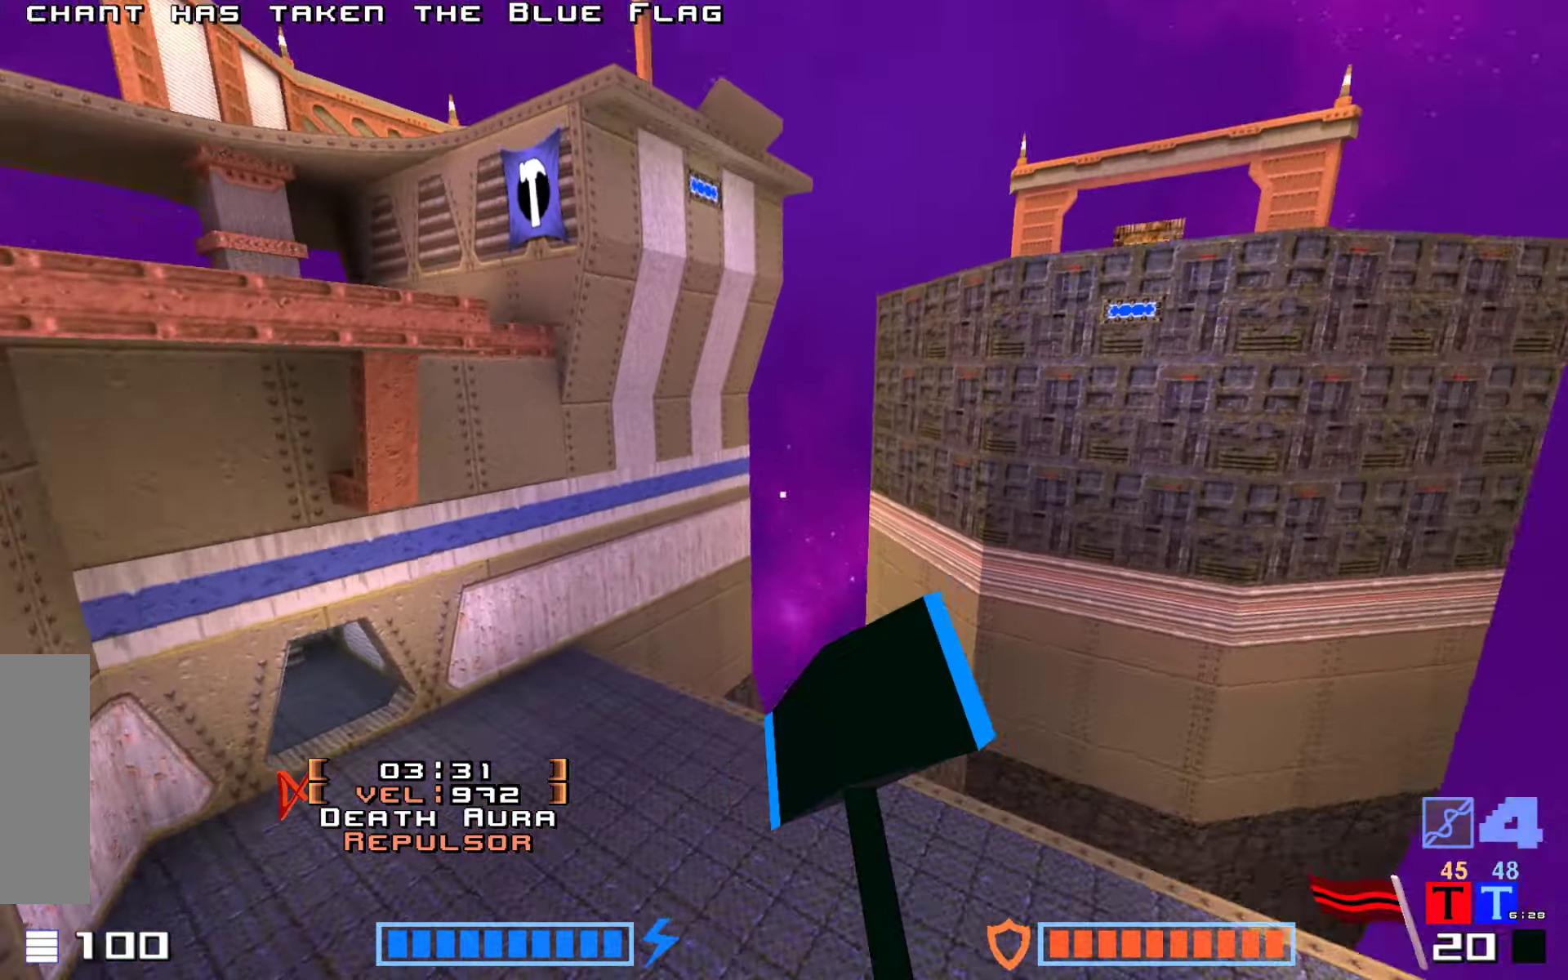
{"keys": ["hammer", "jump", "up"], "events": [[350, "jump", "down"], [467, "hammer", "down"]]}
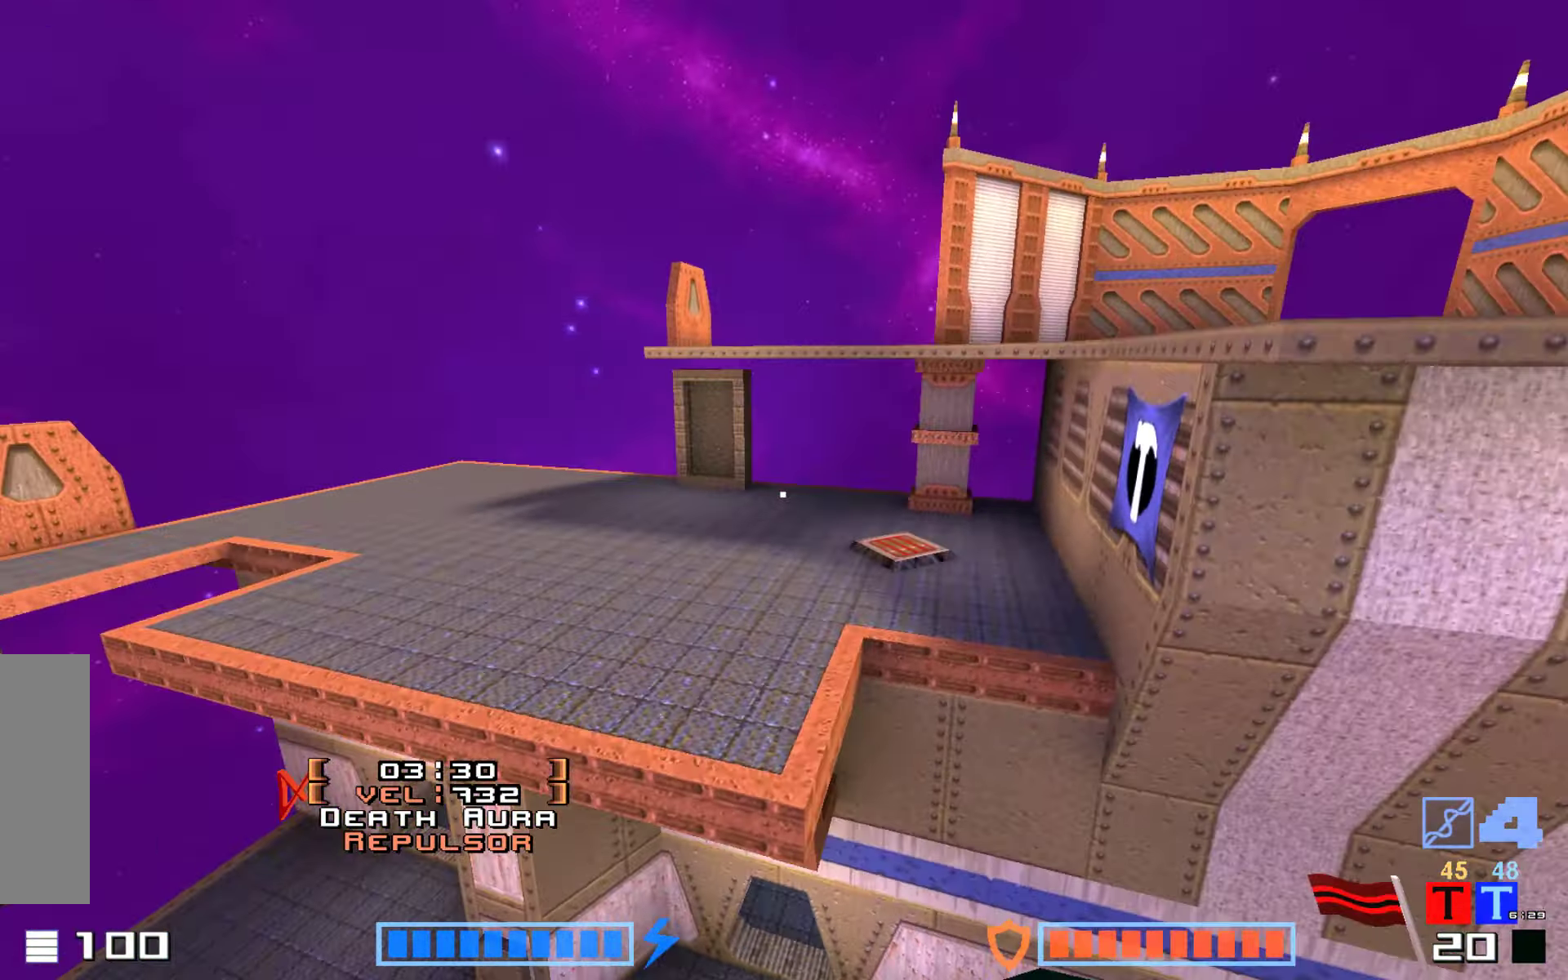
{"keys": ["down"], "events": [[150, "hammer", "up"], [200, "jump", "up"], [383, "up", "up"], [483, "down", "down"]]}
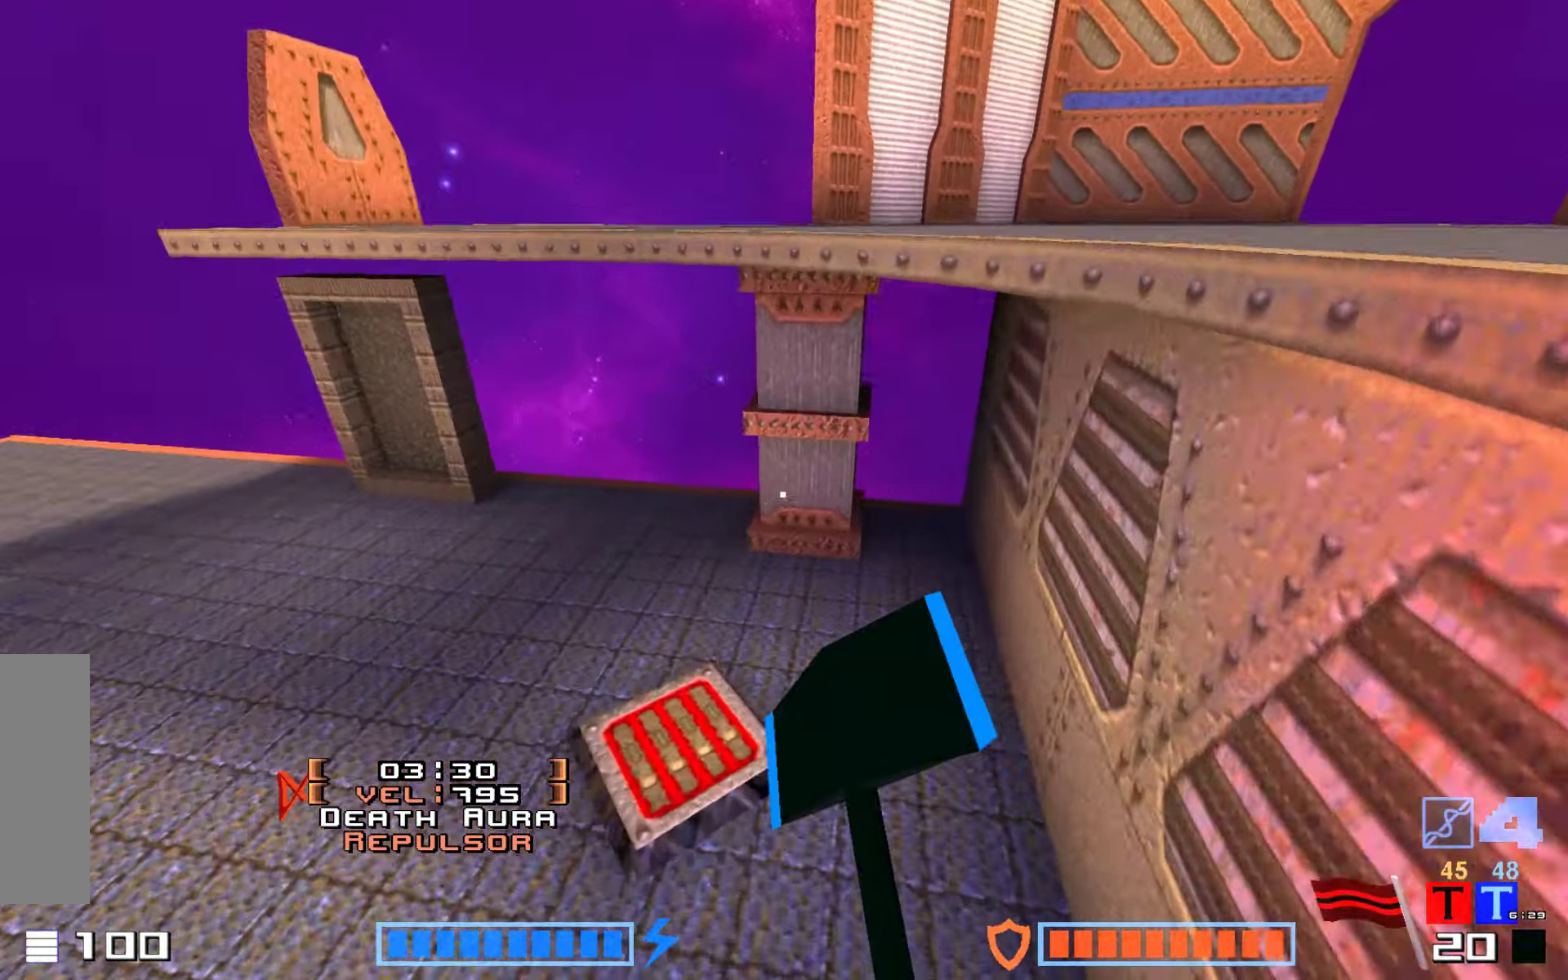
{"keys": ["right", "up"], "events": [[317, "right", "down"], [367, "down", "up"], [433, "up", "down"]]}
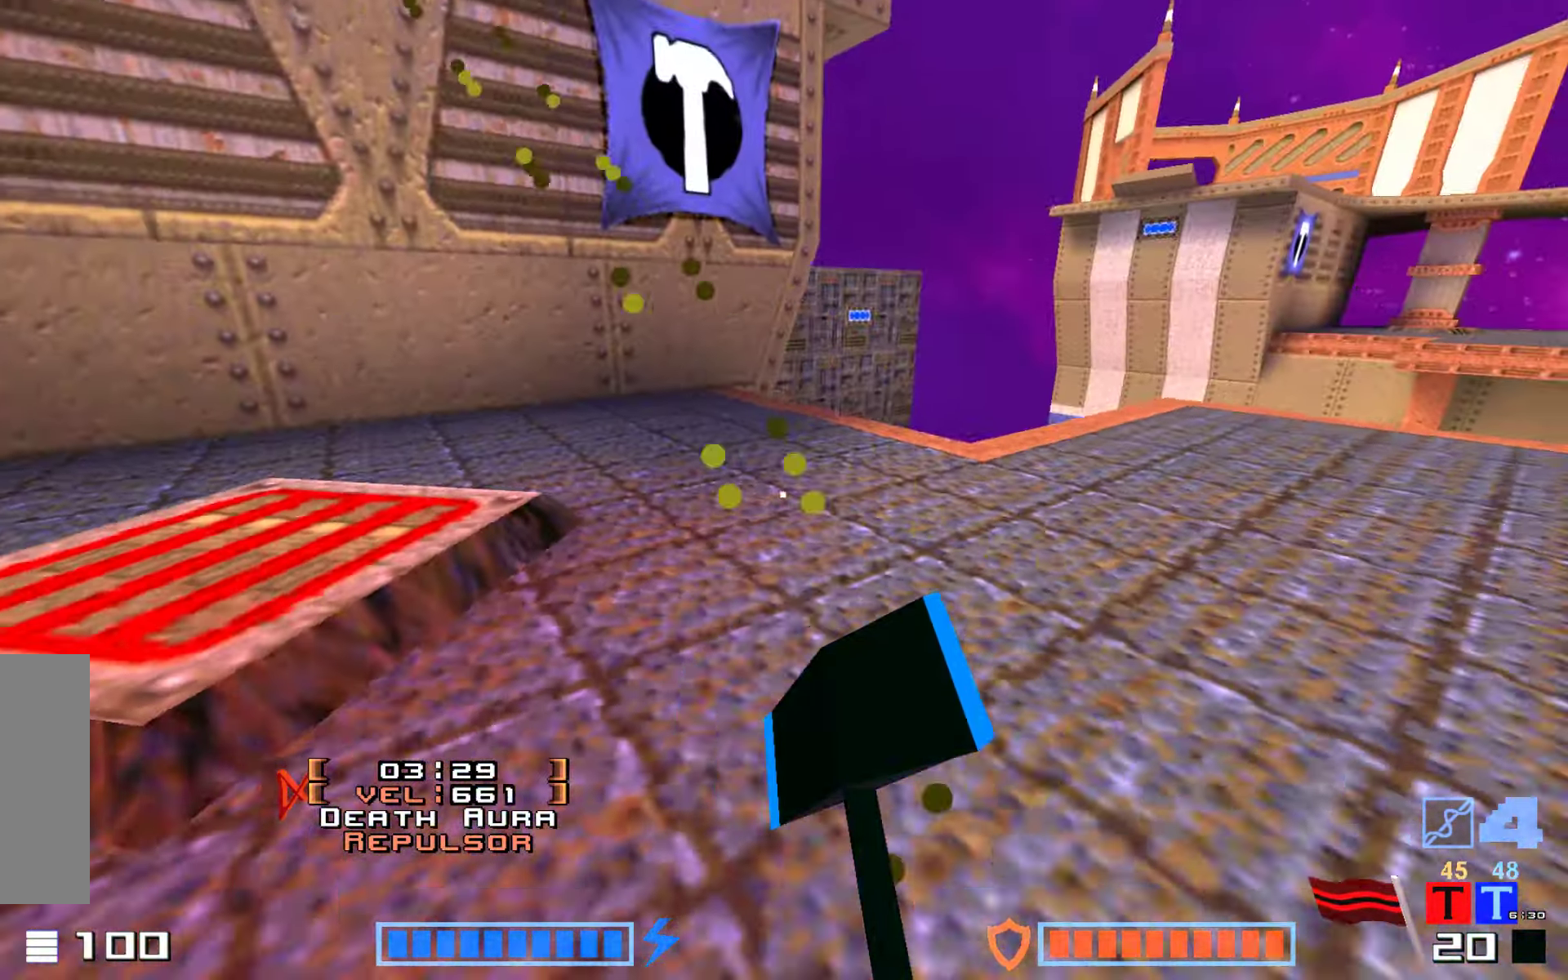
{"keys": ["up"], "events": [[33, "right", "up"]]}
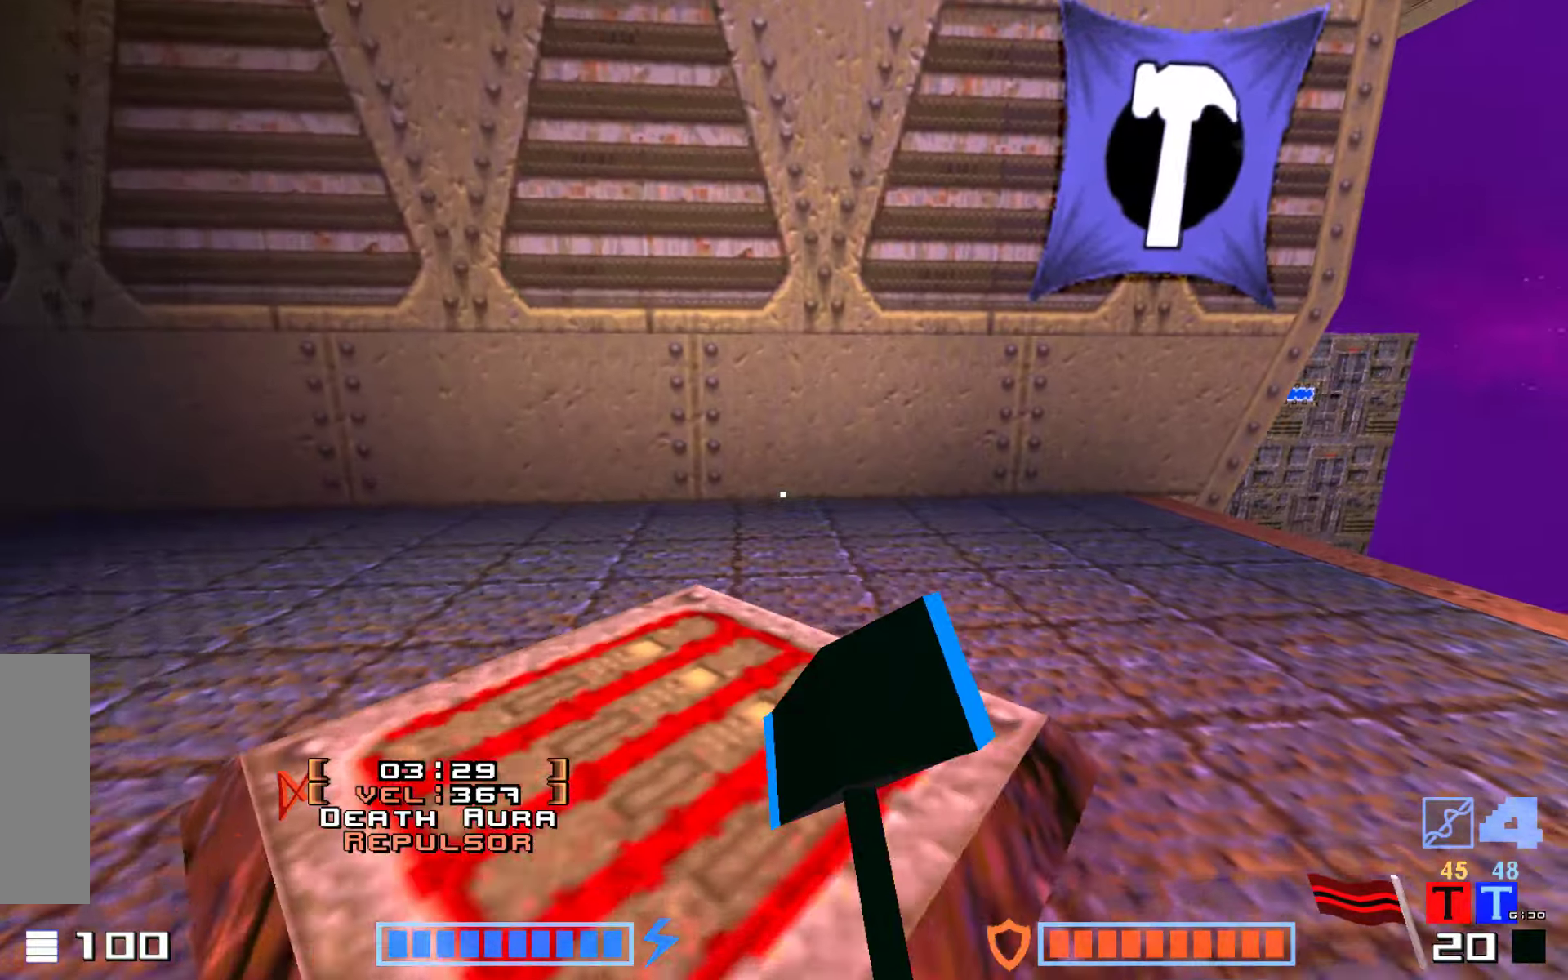
{"keys": [], "events": [[184, "up", "up"]]}